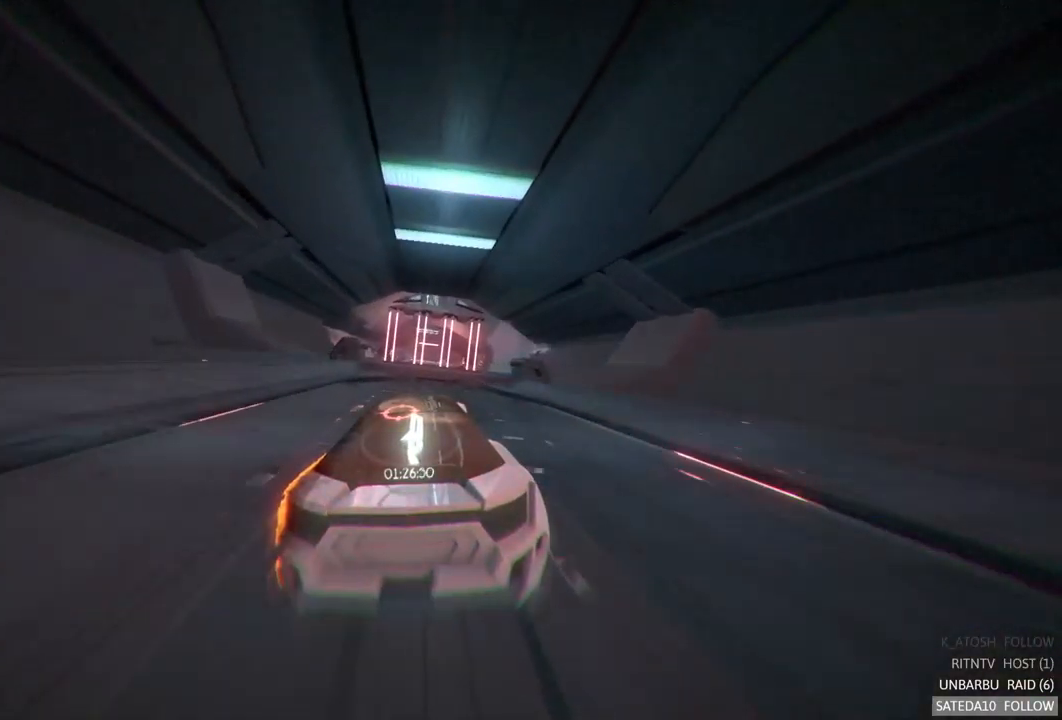
Gameplay with a controller (Xbox layout); each line is a JSON object with the inputs held at the frame after it. "events" lists button and stick changes between this image and that frame as [ms after this image, input, new state], when the widget could be followed in between. Not read: L3 R3.
{"buttons": ["A", "R2"], "left_stick": "left", "right_stick": "center", "events": [[50, "left_stick", "center"], [83, "A", "down"], [317, "left_stick", "left"]]}
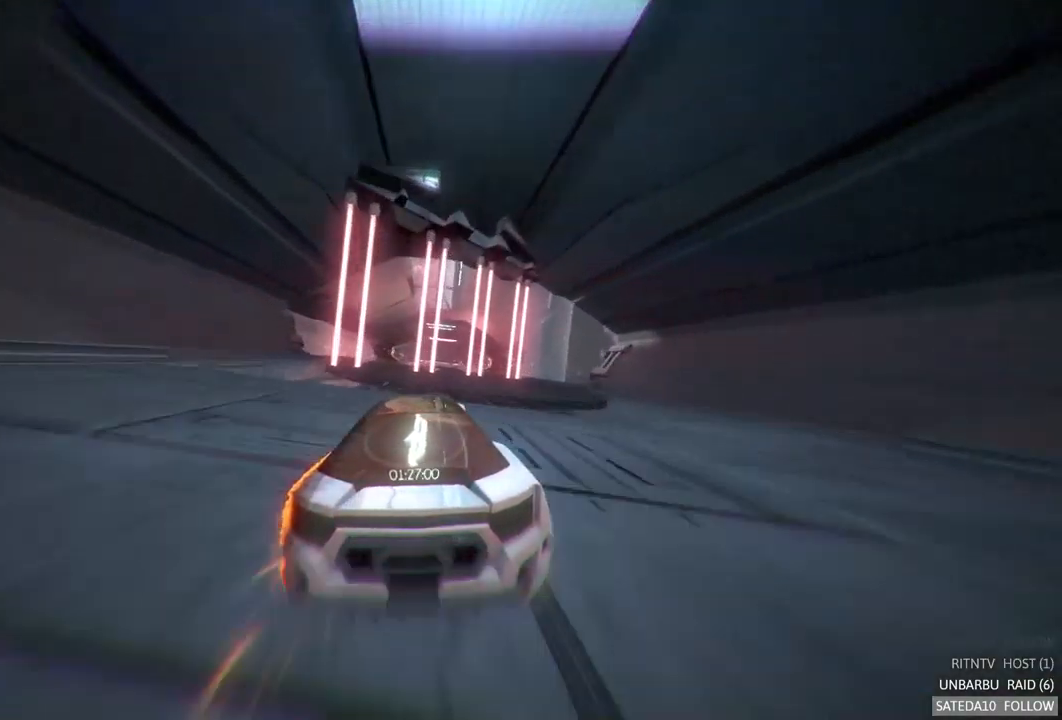
{"buttons": ["R2"], "left_stick": "right", "right_stick": "center", "events": [[17, "left_stick", "center"], [67, "A", "up"], [217, "left_stick", "left"], [450, "left_stick", "right"]]}
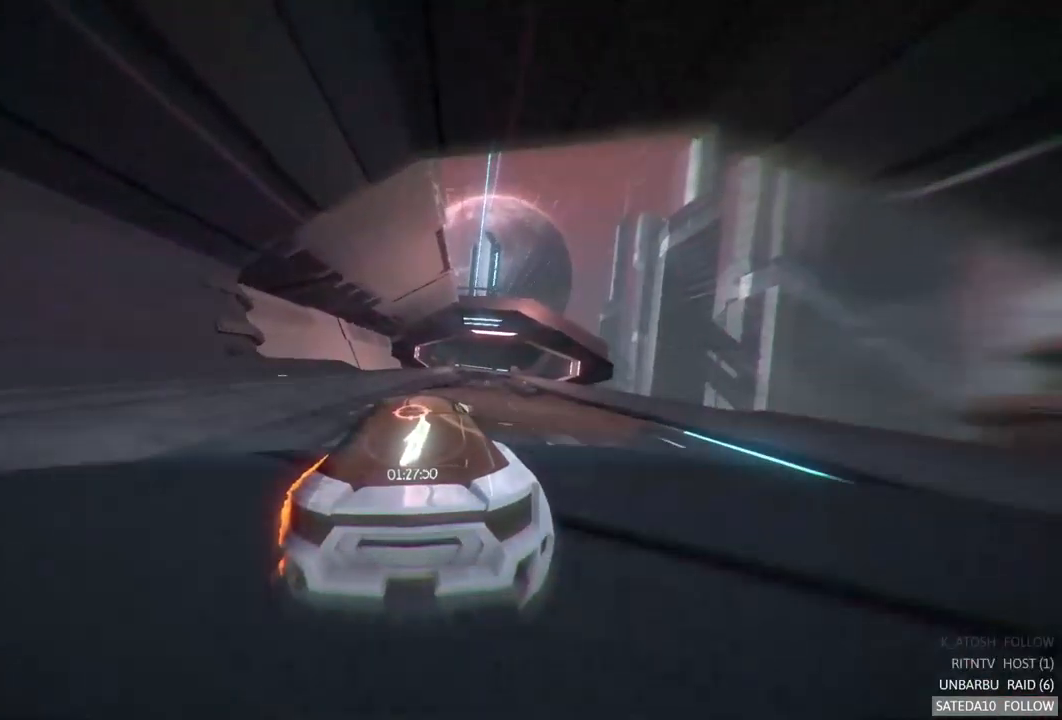
{"buttons": ["A", "R2"], "left_stick": "center", "right_stick": "center", "events": [[233, "left_stick", "center"], [267, "A", "down"]]}
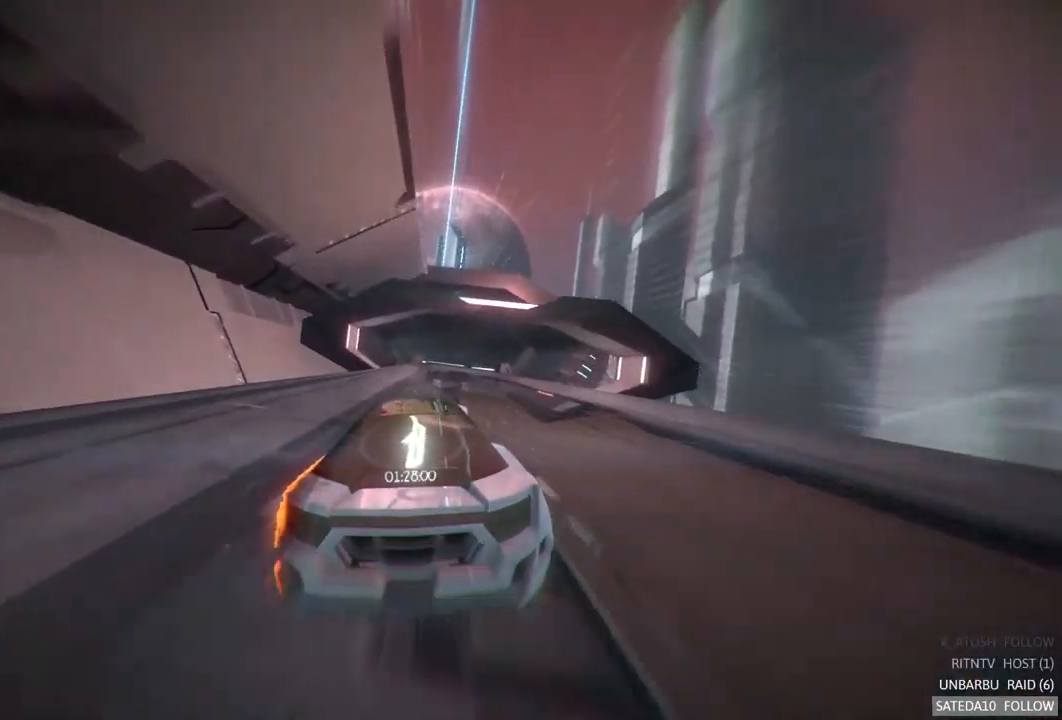
{"buttons": ["A", "R2"], "left_stick": "center", "right_stick": "center", "events": [[83, "left_stick", "right"], [250, "left_stick", "center"]]}
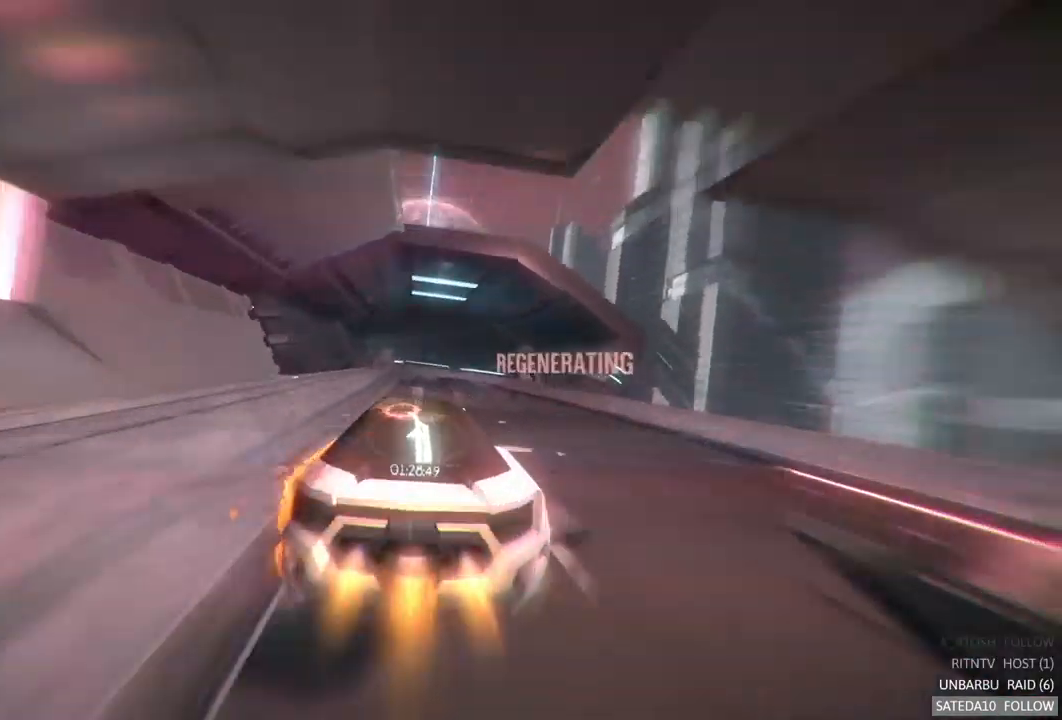
{"buttons": ["R2"], "left_stick": "center", "right_stick": "center", "events": [[467, "A", "up"]]}
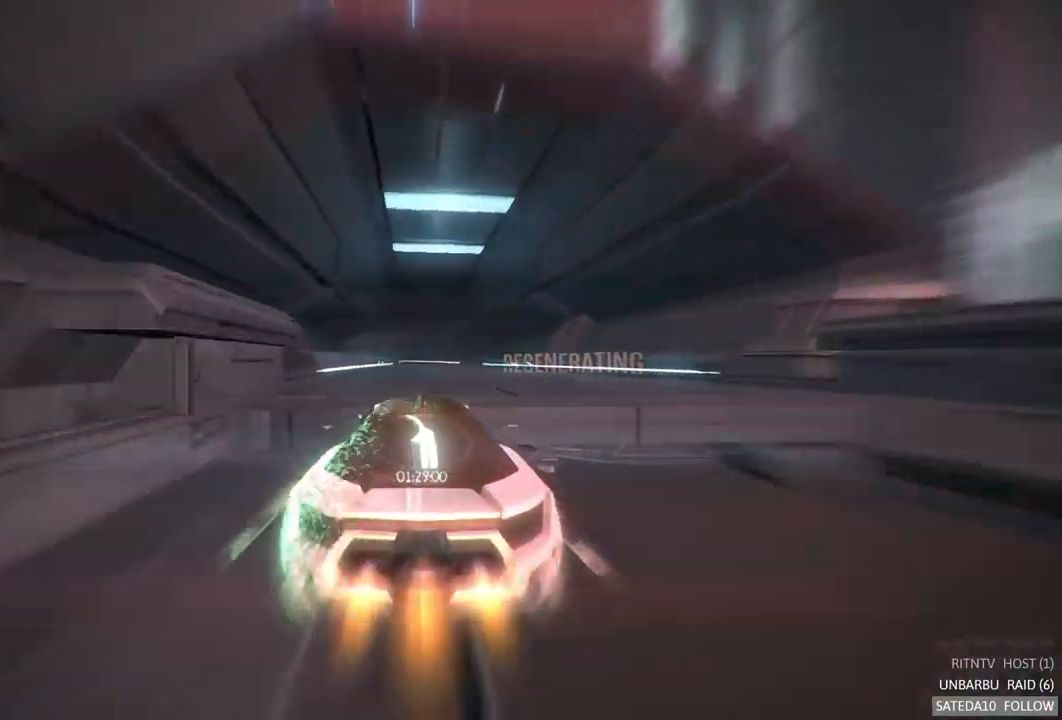
{"buttons": ["A", "R2"], "left_stick": "left", "right_stick": "center", "events": [[117, "left_stick", "right"], [133, "A", "down"], [234, "left_stick", "center"], [350, "left_stick", "left"]]}
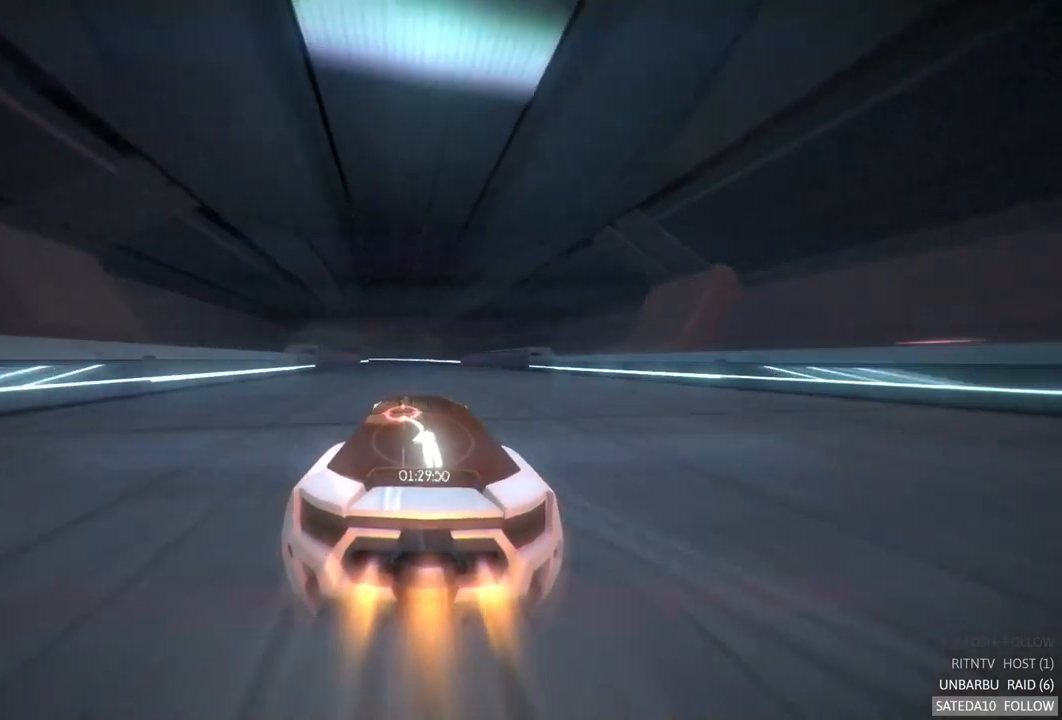
{"buttons": ["A", "R2"], "left_stick": "center", "right_stick": "center", "events": [[134, "left_stick", "center"]]}
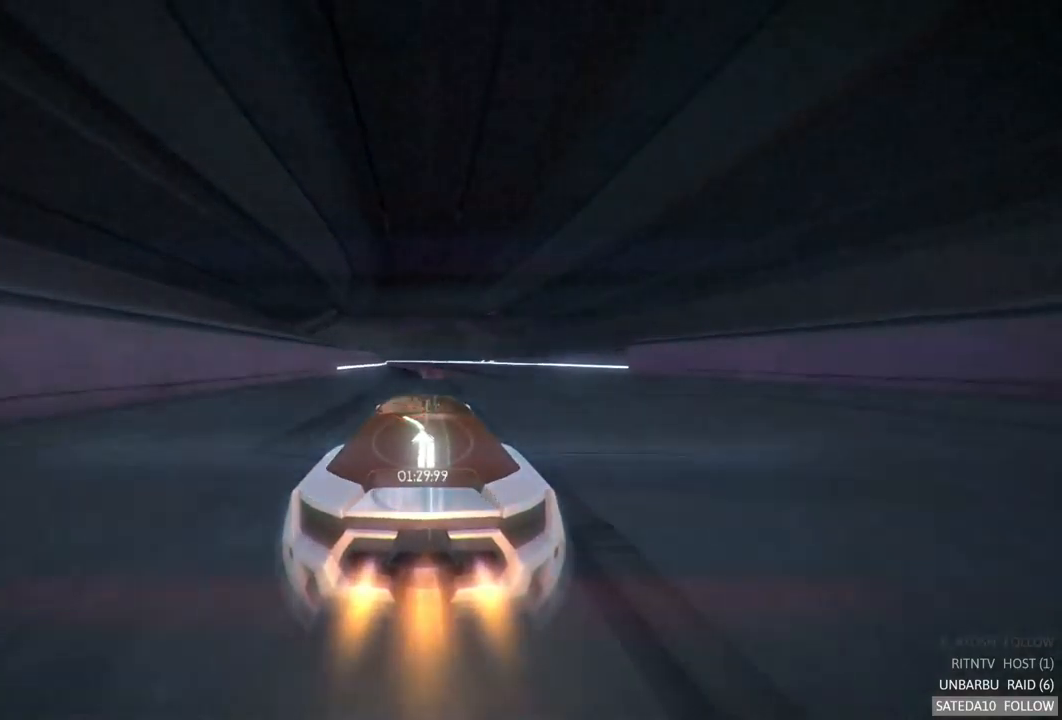
{"buttons": ["A", "R2"], "left_stick": "center", "right_stick": "center", "events": []}
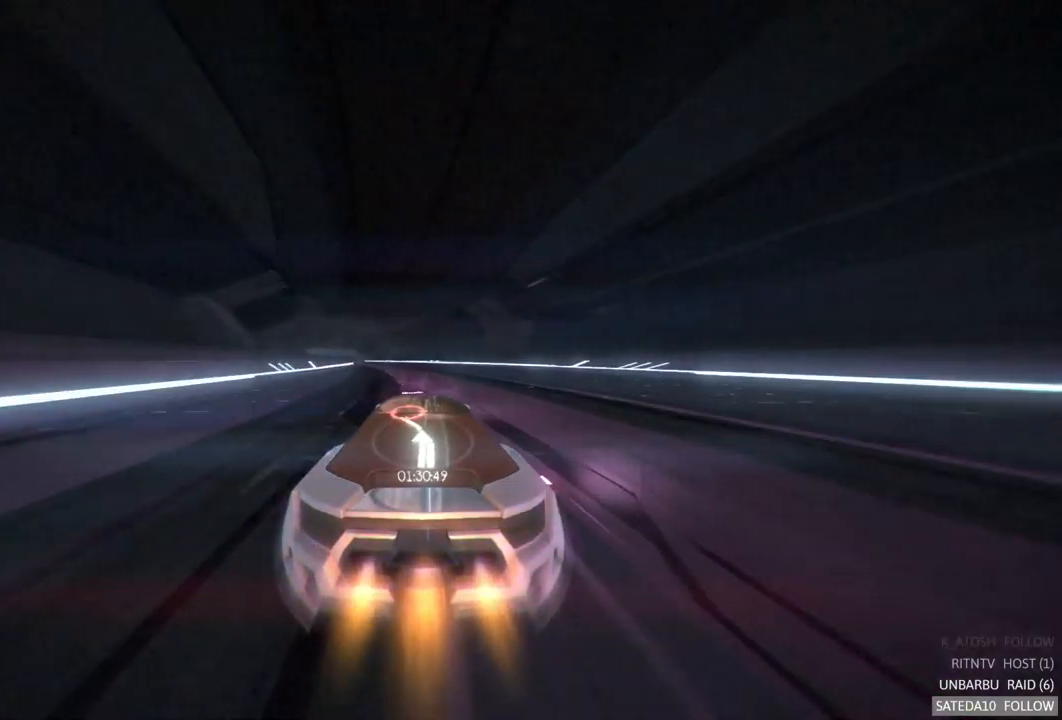
{"buttons": ["A", "R2"], "left_stick": "left", "right_stick": "center", "events": [[317, "left_stick", "left"]]}
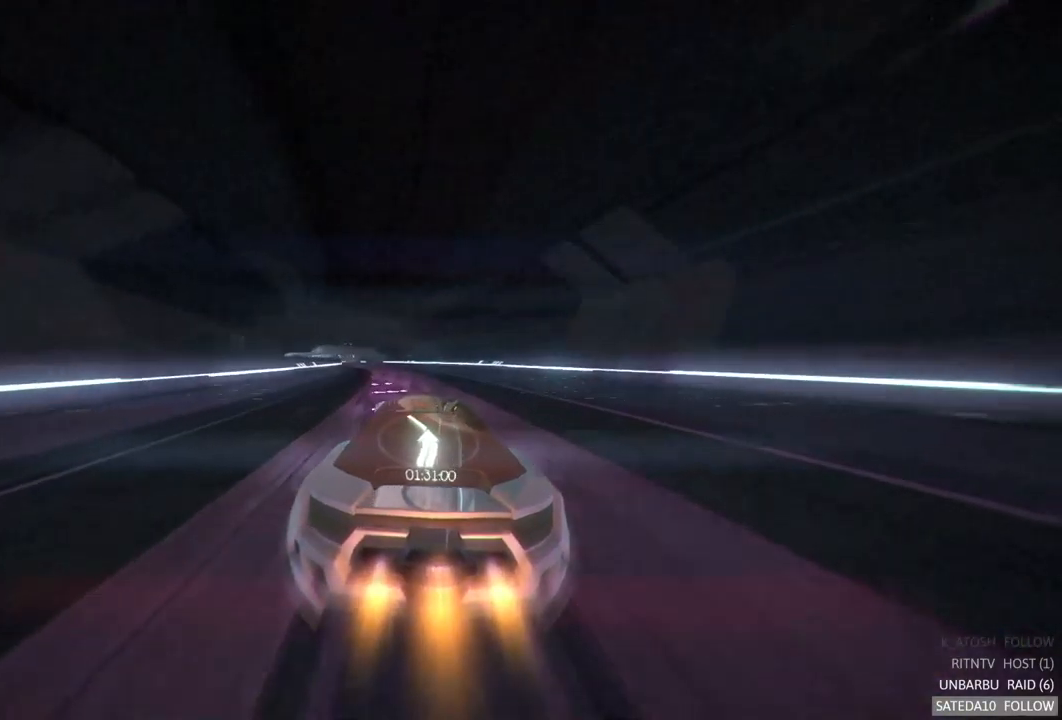
{"buttons": ["A", "R2"], "left_stick": "center", "right_stick": "center", "events": [[184, "left_stick", "center"]]}
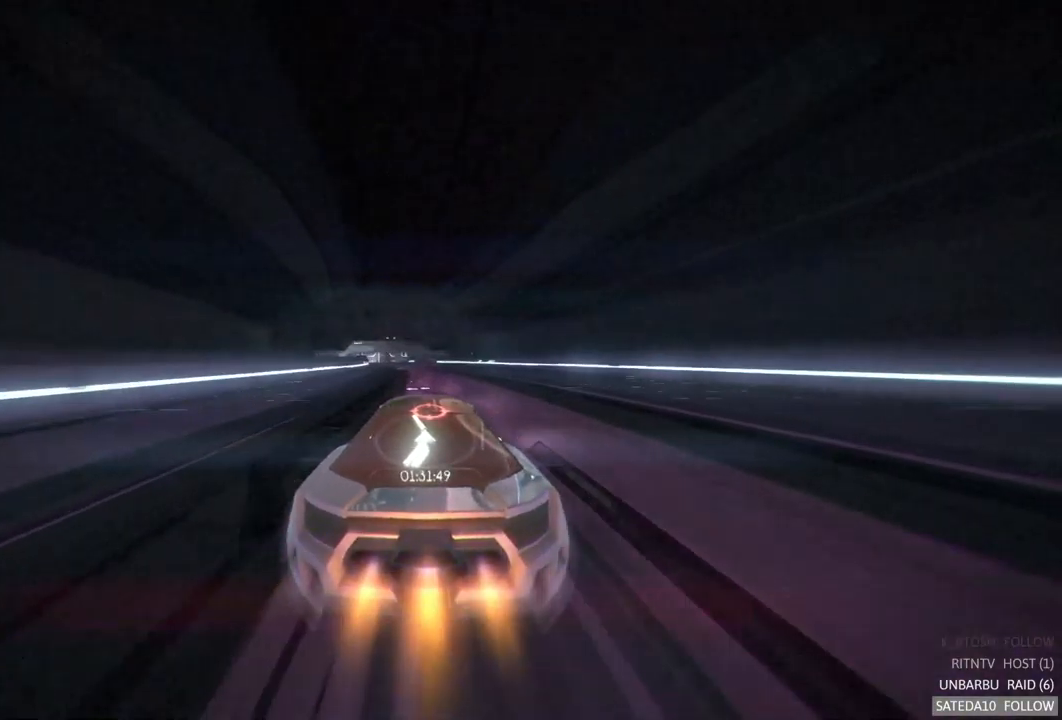
{"buttons": ["A", "R2"], "left_stick": "center", "right_stick": "center", "events": [[167, "left_stick", "left"], [417, "left_stick", "center"]]}
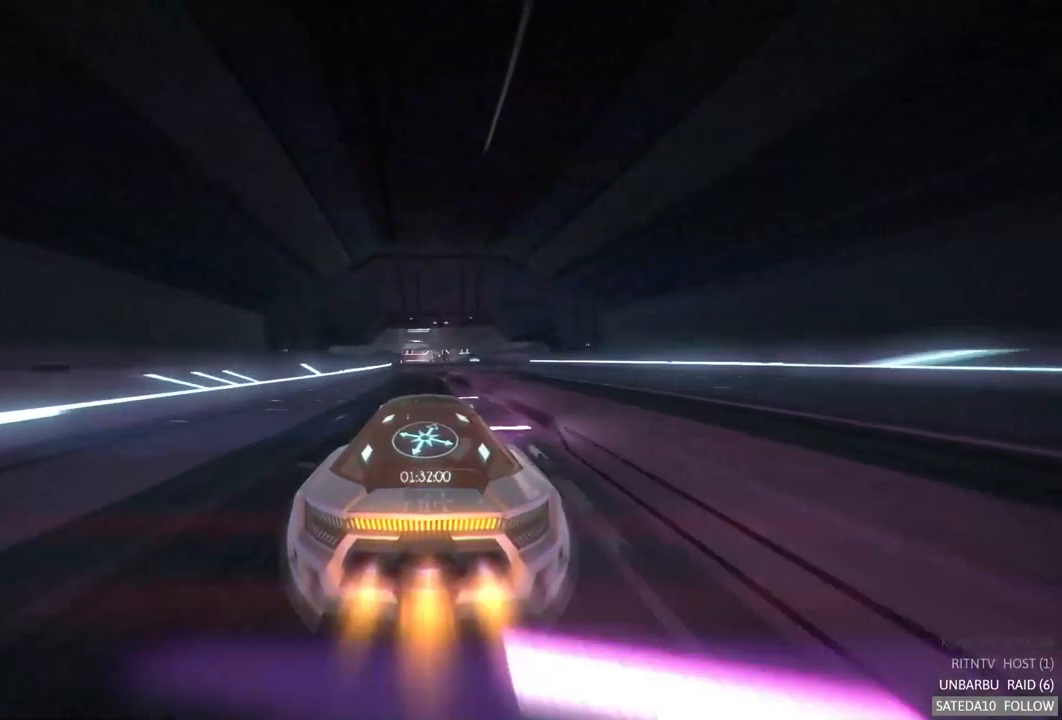
{"buttons": ["A", "R2"], "left_stick": "center", "right_stick": "center", "events": []}
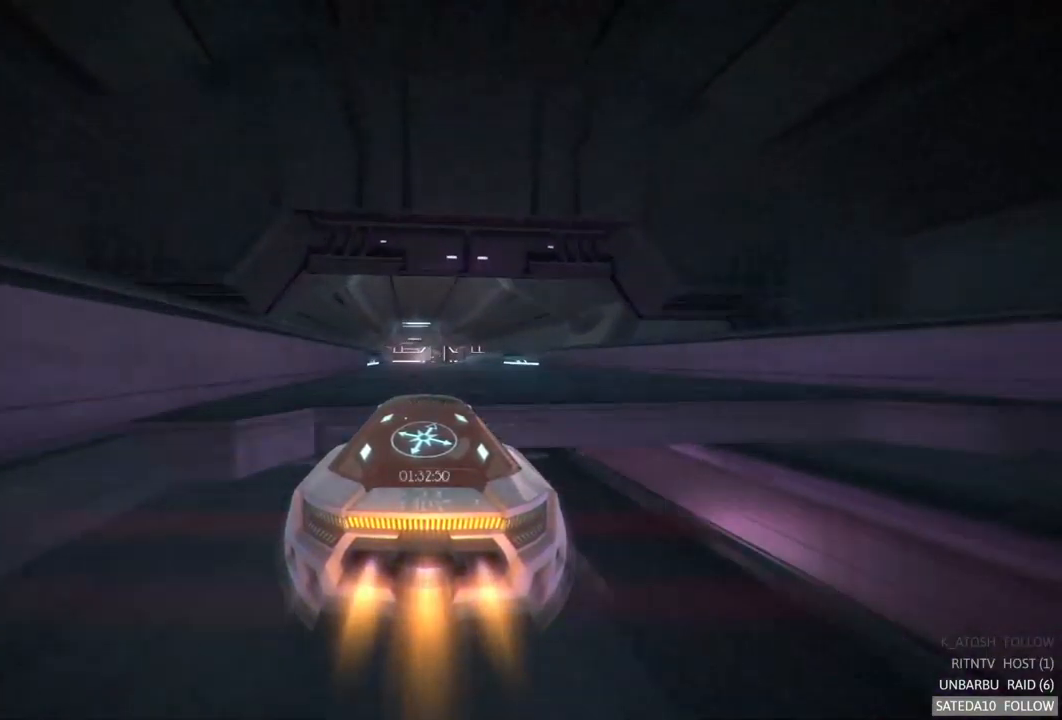
{"buttons": ["A", "R2"], "left_stick": "left", "right_stick": "center", "events": [[117, "left_stick", "right"], [217, "left_stick", "center"], [450, "left_stick", "left"]]}
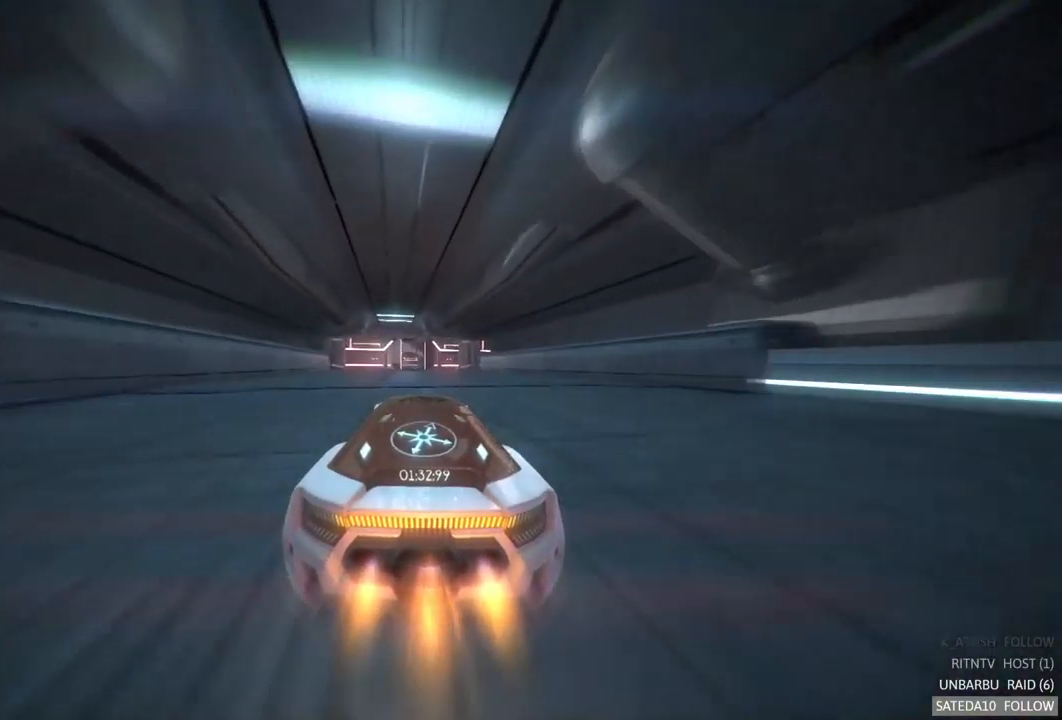
{"buttons": ["R2"], "left_stick": "right", "right_stick": "center", "events": [[117, "left_stick", "center"], [234, "left_stick", "left"], [267, "A", "up"], [334, "left_stick", "center"], [384, "left_stick", "right"]]}
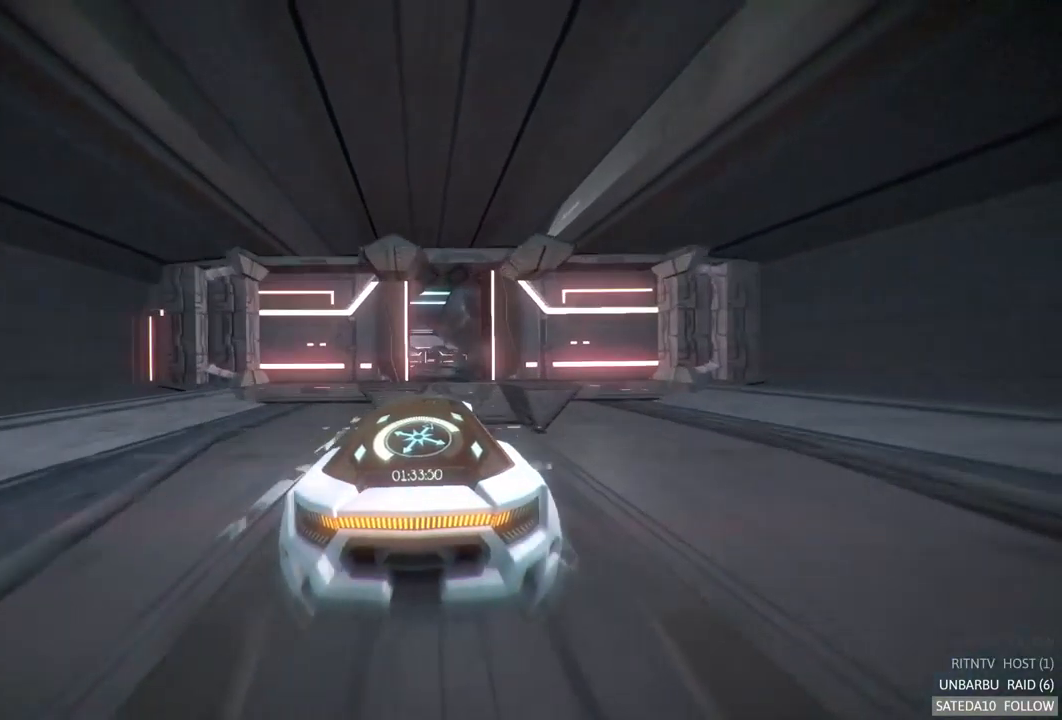
{"buttons": ["A", "R2"], "left_stick": "right", "right_stick": "center", "events": [[234, "left_stick", "left"], [367, "left_stick", "center"], [400, "A", "down"], [467, "left_stick", "right"]]}
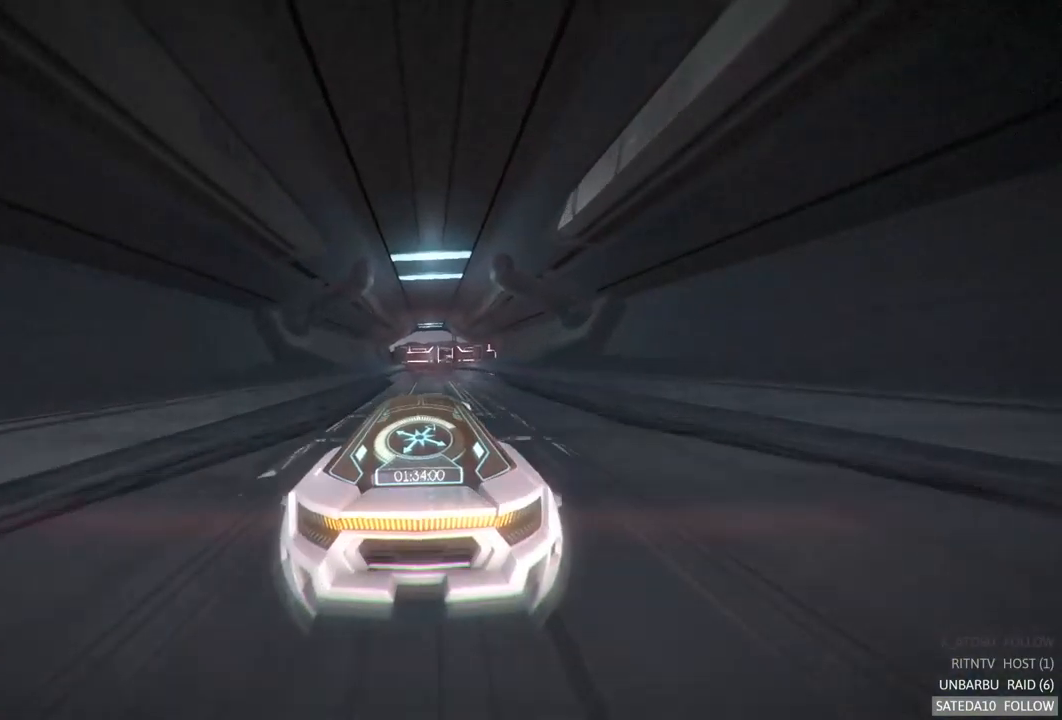
{"buttons": ["A", "R2"], "left_stick": "center", "right_stick": "center", "events": [[150, "left_stick", "center"]]}
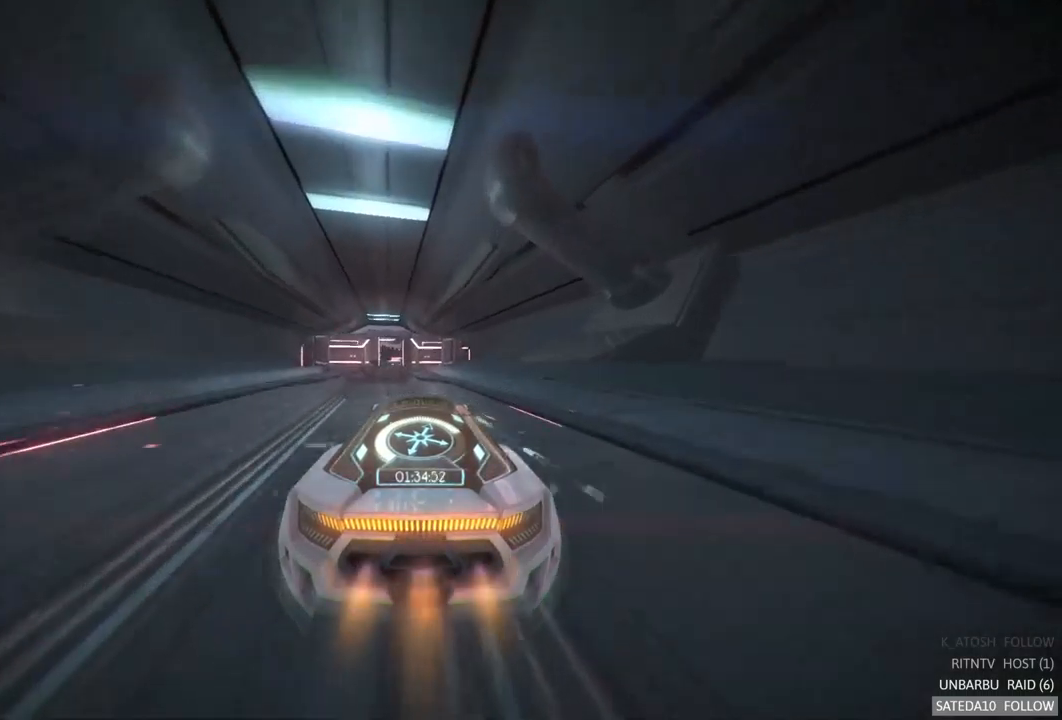
{"buttons": ["A", "R2"], "left_stick": "right", "right_stick": "center", "events": [[100, "left_stick", "left"], [367, "left_stick", "center"], [500, "left_stick", "right"]]}
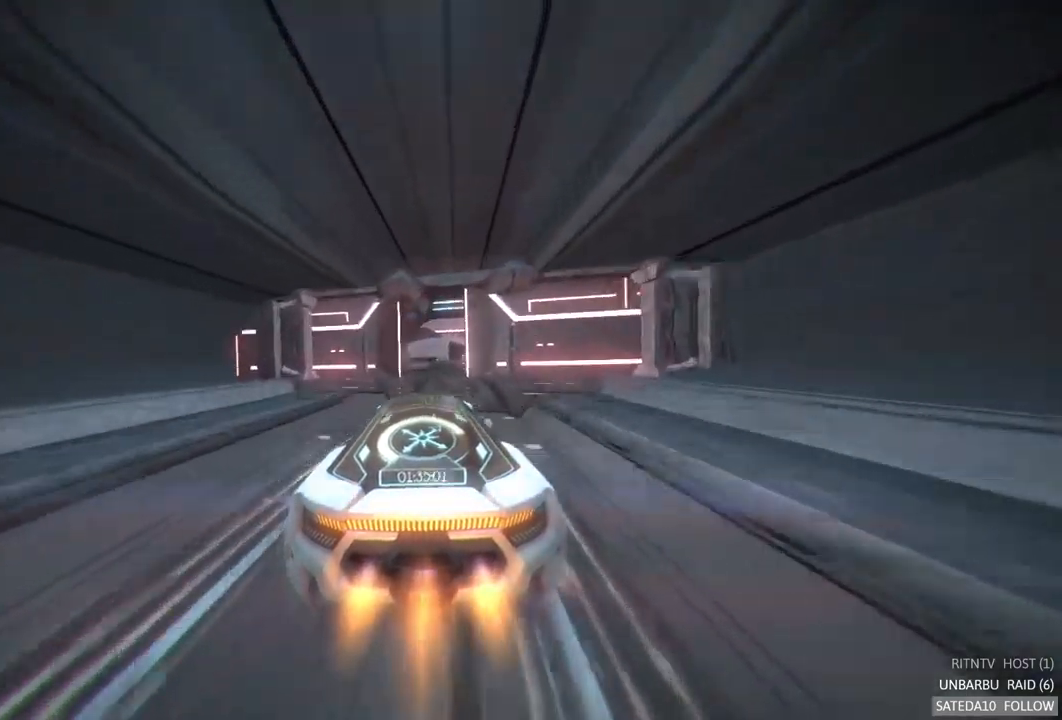
{"buttons": ["A", "L2", "R2"], "left_stick": "right", "right_stick": "center", "events": [[134, "left_stick", "center"], [200, "left_stick", "left"], [367, "left_stick", "center"], [384, "L2", "down"], [434, "left_stick", "right"]]}
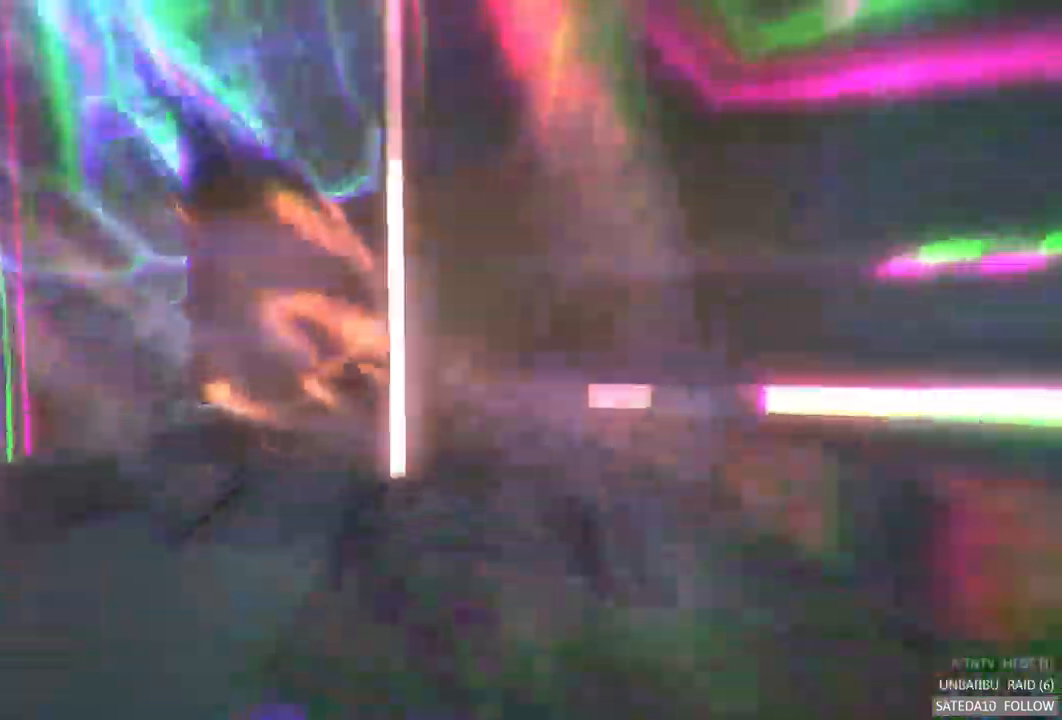
{"buttons": ["R2"], "left_stick": "center", "right_stick": "center", "events": [[167, "left_stick", "center"], [250, "A", "up"], [284, "L2", "up"]]}
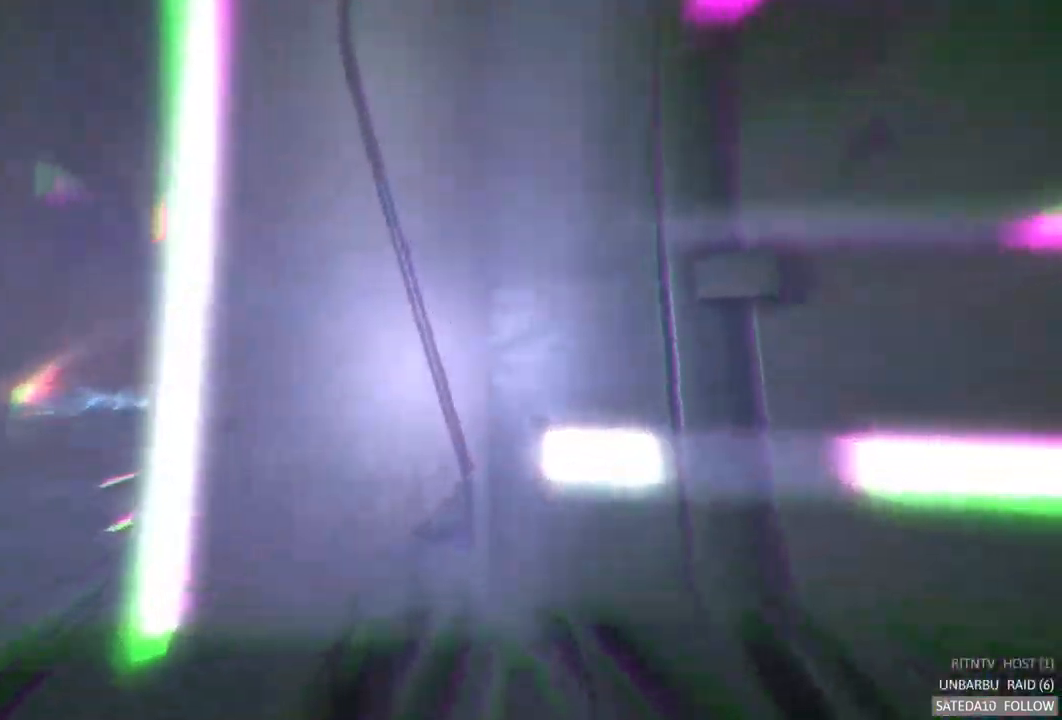
{"buttons": ["R2"], "left_stick": "center", "right_stick": "center", "events": []}
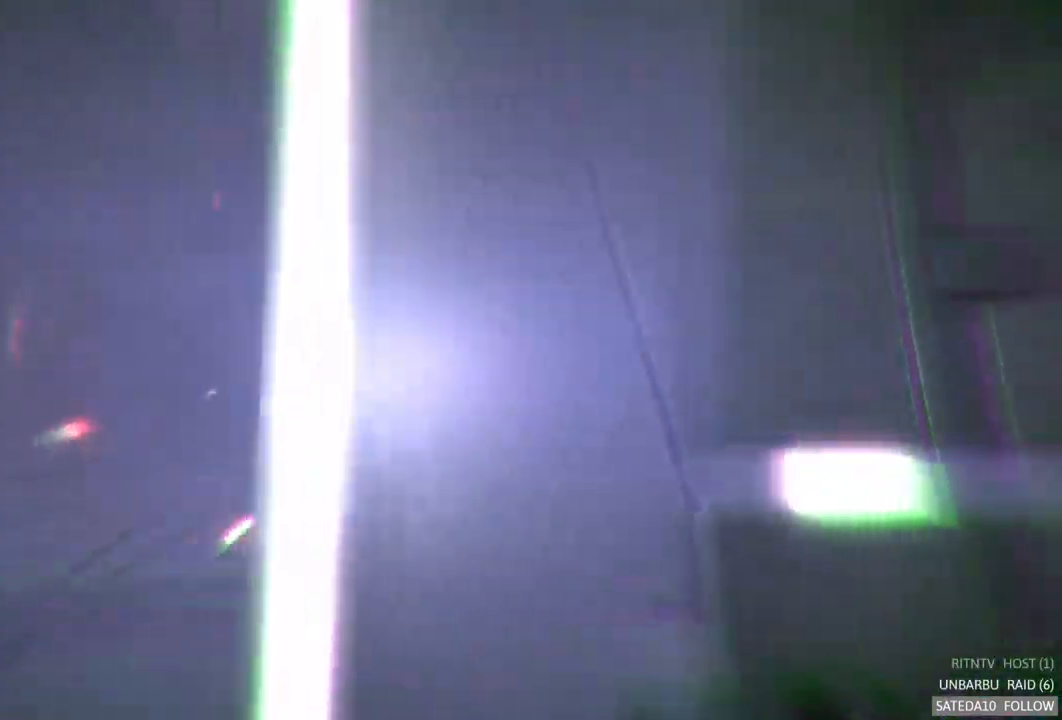
{"buttons": ["A", "R2"], "left_stick": "center", "right_stick": "center", "events": [[200, "A", "down"]]}
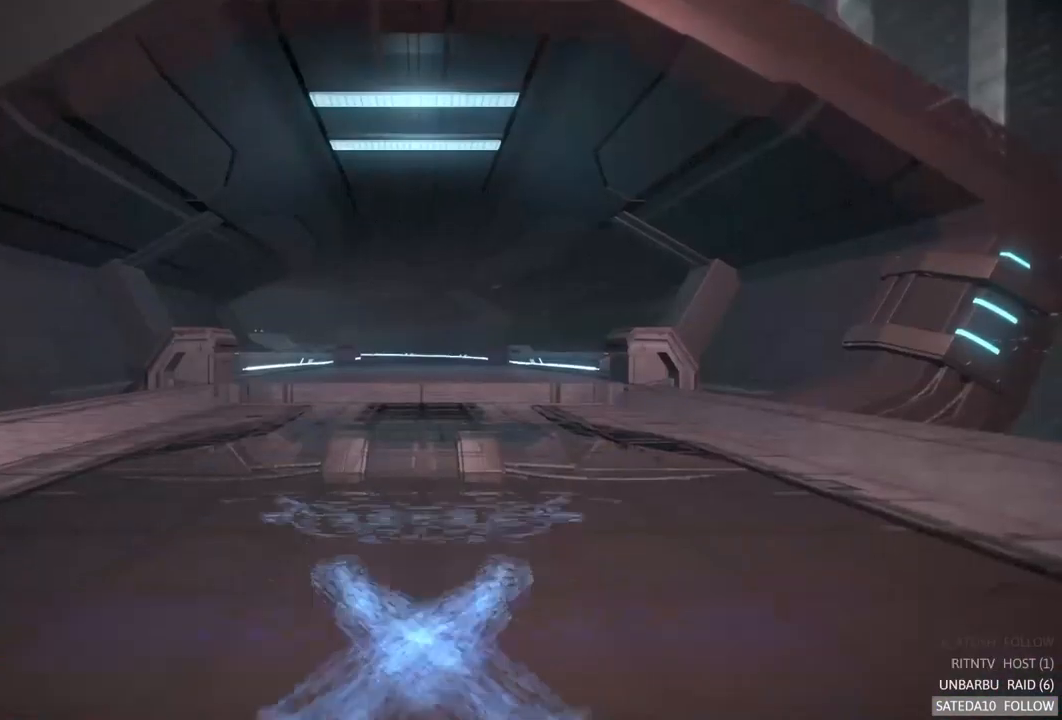
{"buttons": ["A", "R2"], "left_stick": "center", "right_stick": "center", "events": []}
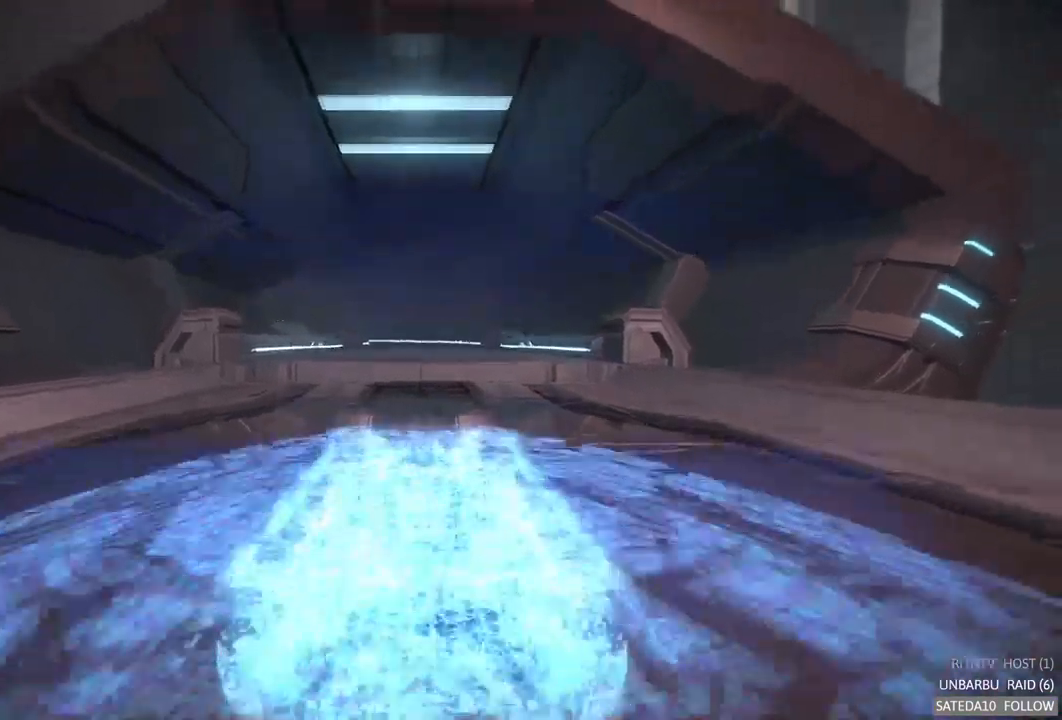
{"buttons": ["A", "R2"], "left_stick": "center", "right_stick": "center", "events": []}
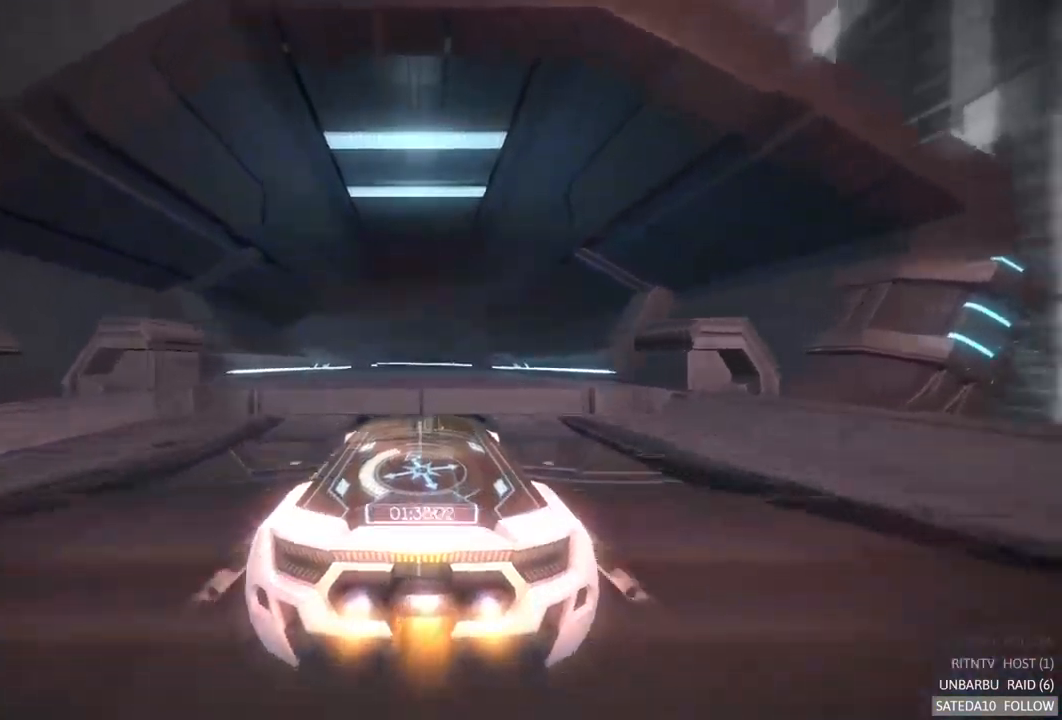
{"buttons": ["A", "R2"], "left_stick": "center", "right_stick": "center", "events": []}
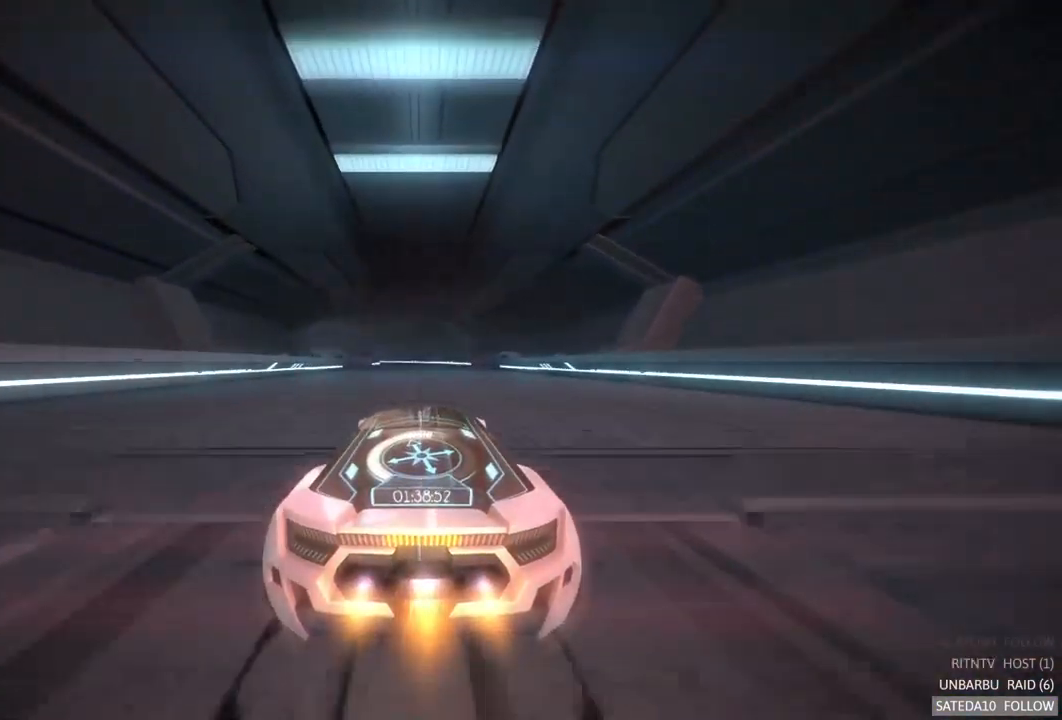
{"buttons": ["A", "R2"], "left_stick": "center", "right_stick": "center", "events": []}
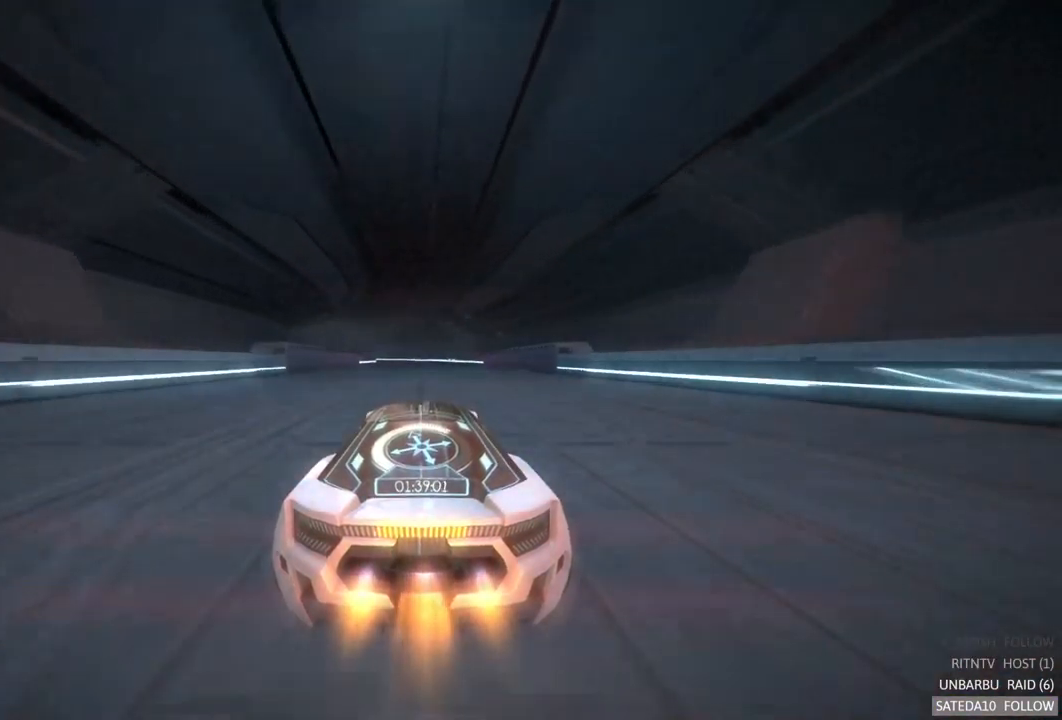
{"buttons": ["A", "R2"], "left_stick": "left", "right_stick": "center", "events": [[401, "left_stick", "left"]]}
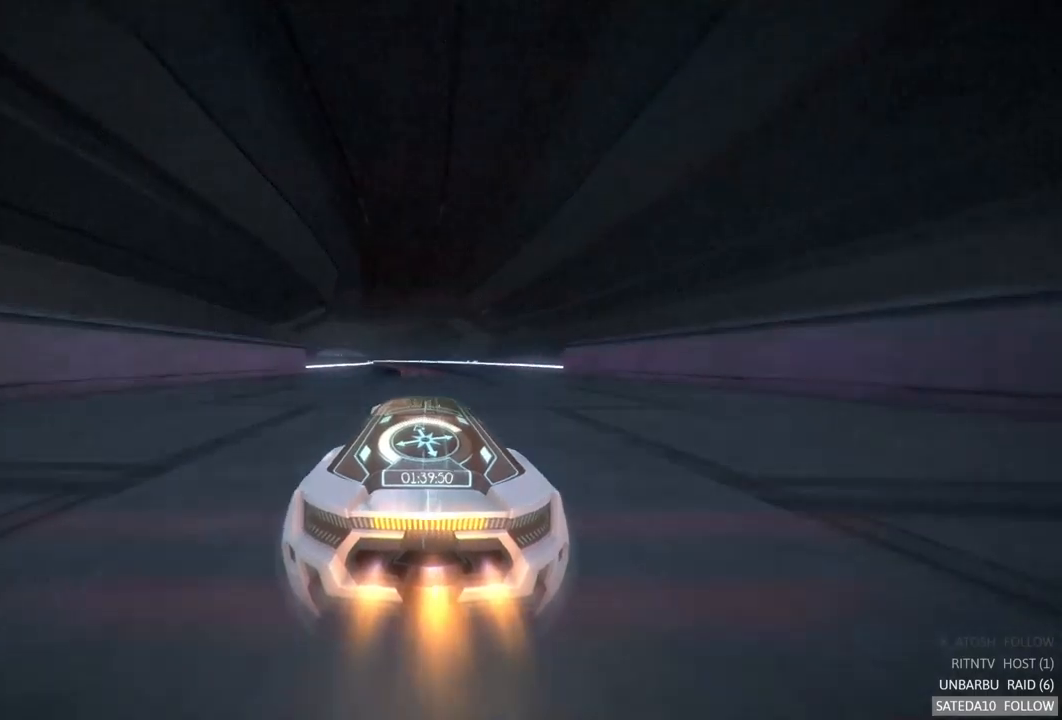
{"buttons": ["A", "R2"], "left_stick": "center", "right_stick": "center", "events": [[100, "left_stick", "center"]]}
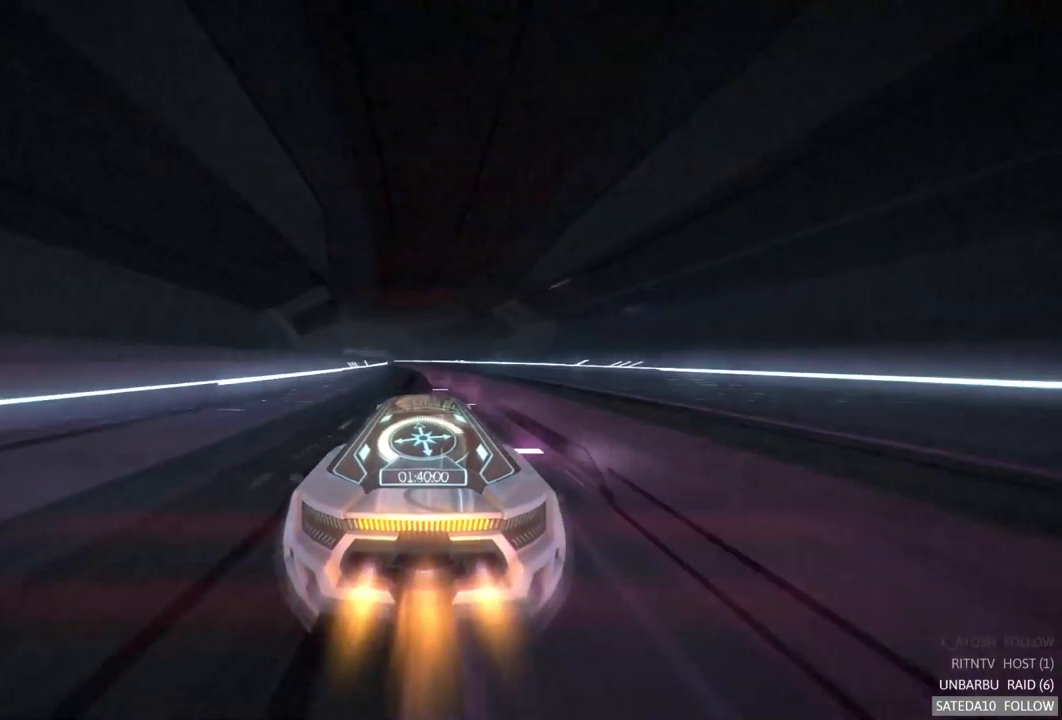
{"buttons": ["A", "R2"], "left_stick": "center", "right_stick": "center", "events": []}
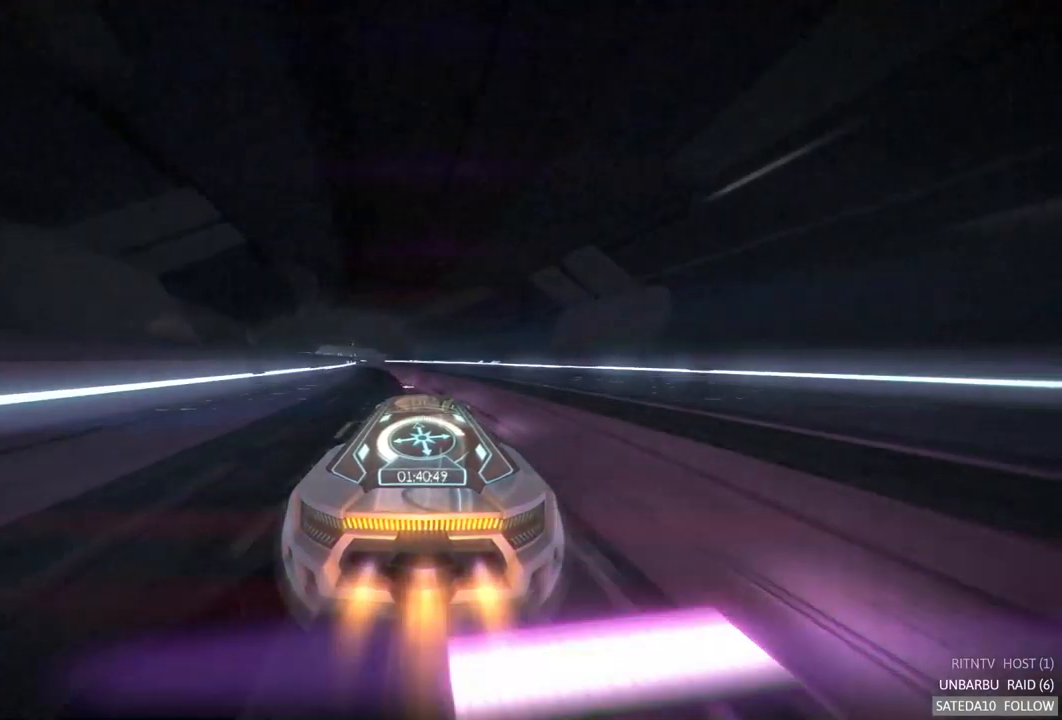
{"buttons": ["A", "R2"], "left_stick": "center", "right_stick": "center", "events": [[200, "left_stick", "left"], [350, "left_stick", "center"]]}